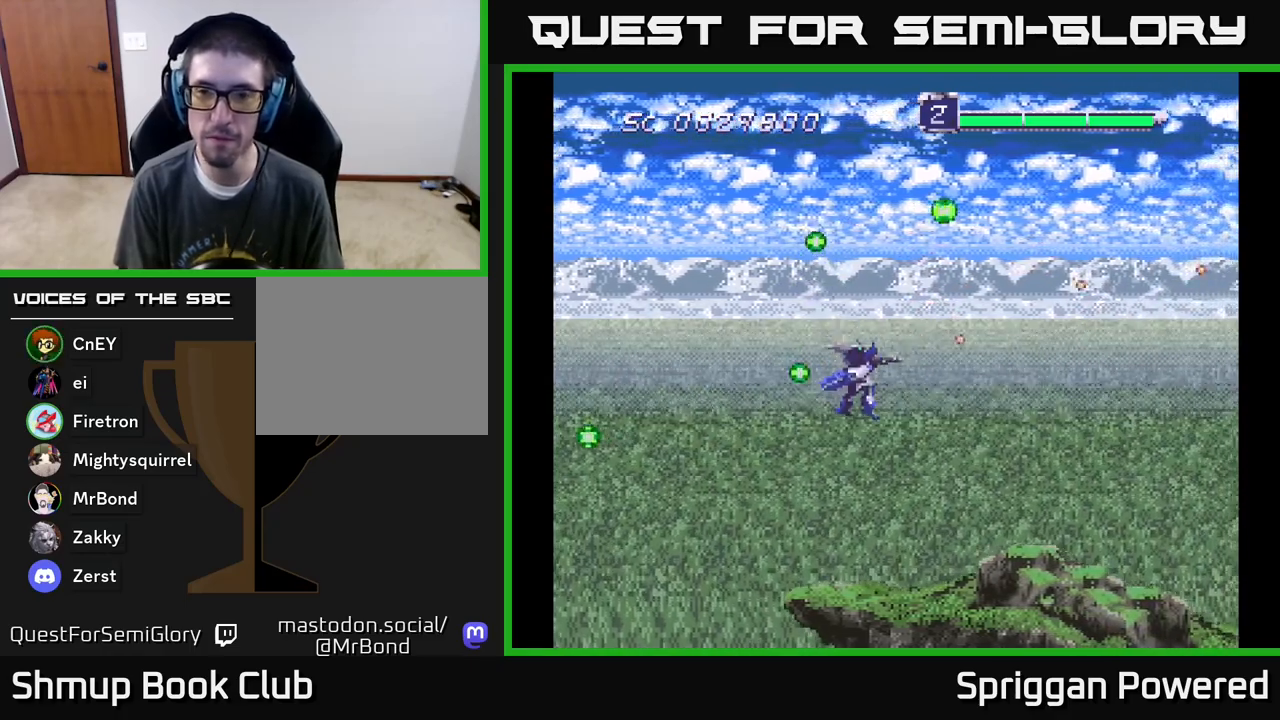
Gameplay with a controller (Xbox layout); each line is a JSON object with the inputs held at the frame after it. "events" lists button and stick changes between this image and that frame as [ms after this image, input, new state], when the widget could be followed in between. Not read: left_stick right_stick.
{"buttons": ["DPAD_DOWN"], "events": [[100, "A", "up"], [183, "A", "down"], [283, "A", "up"], [350, "A", "down"], [467, "A", "up"]]}
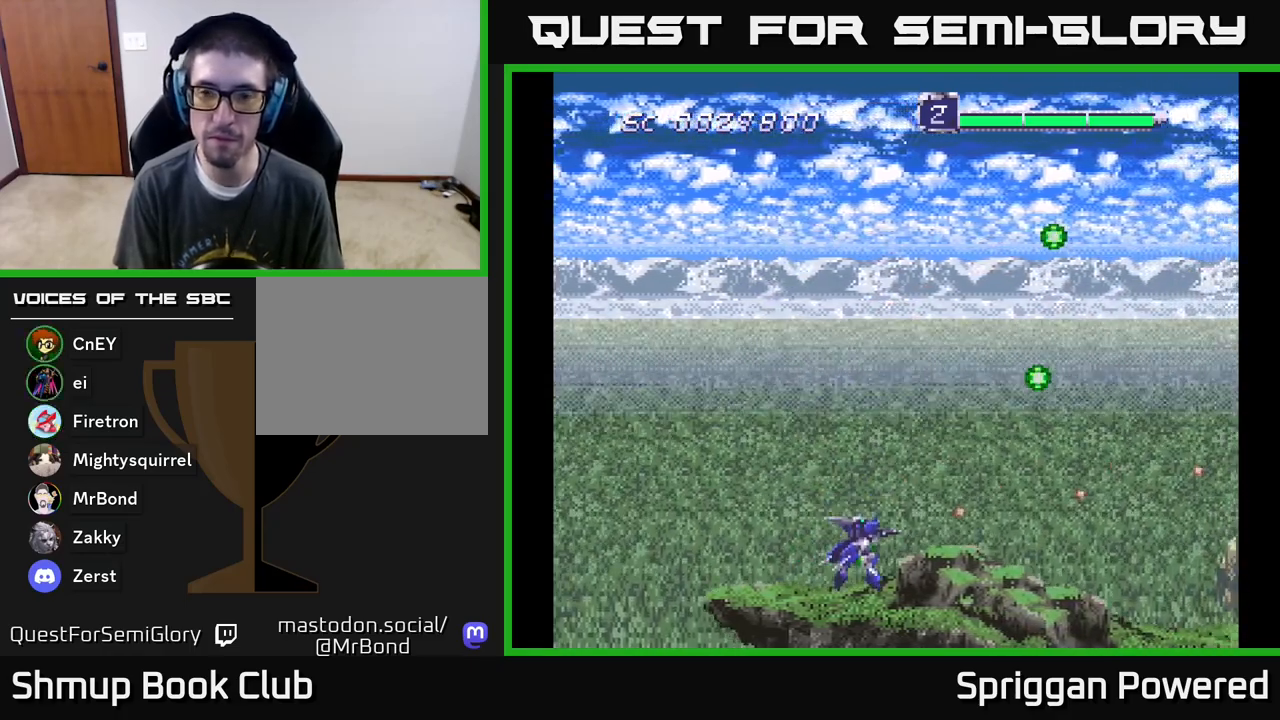
{"buttons": ["DPAD_UP"], "events": [[33, "A", "down"], [33, "DPAD_DOWN", "up"], [50, "DPAD_RIGHT", "down"], [67, "DPAD_RIGHT", "up"], [67, "DPAD_UP", "down"], [133, "A", "up"], [233, "A", "down"], [317, "A", "up"], [400, "A", "down"], [500, "A", "up"]]}
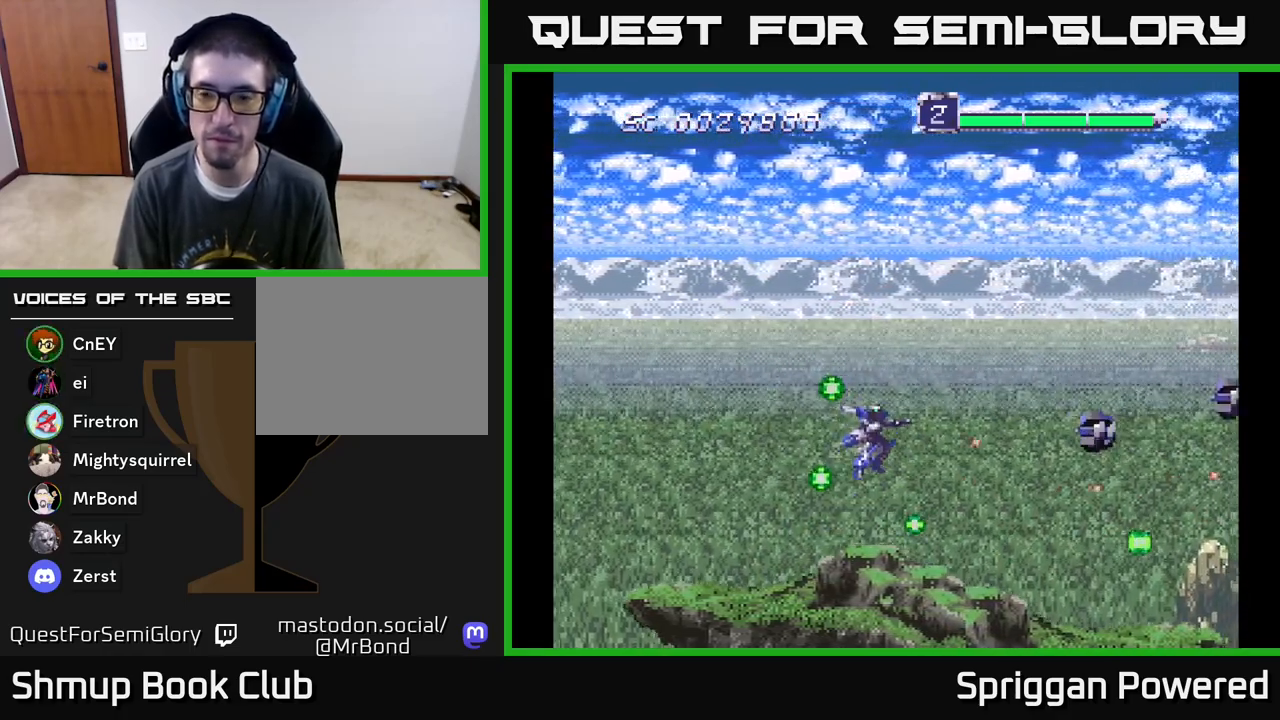
{"buttons": ["DPAD_UP", "DPAD_LEFT"], "events": [[83, "A", "down"], [167, "A", "up"], [250, "A", "down"], [333, "A", "up"], [400, "A", "down"], [433, "DPAD_LEFT", "down"], [500, "A", "up"]]}
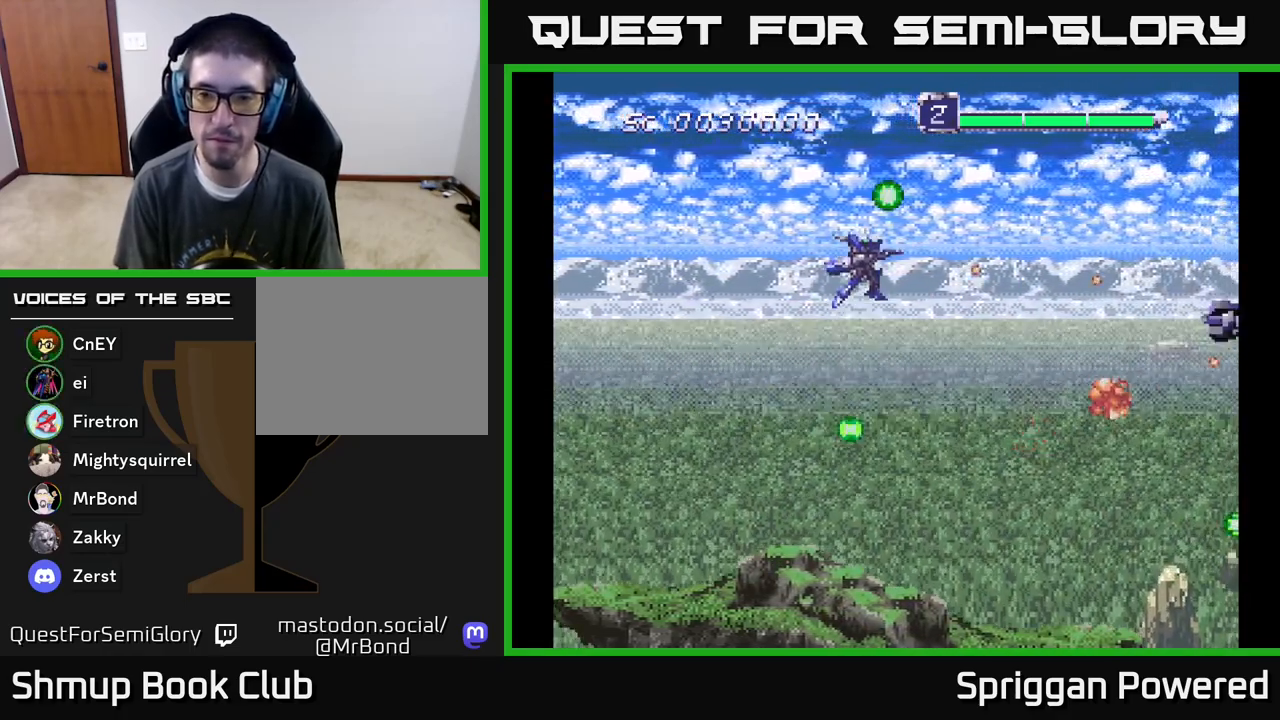
{"buttons": ["A", "DPAD_DOWN"], "events": [[67, "A", "down"], [117, "DPAD_LEFT", "up"], [133, "DPAD_LEFT", "down"], [167, "DPAD_UP", "up"], [183, "A", "up"], [183, "DPAD_DOWN", "down"], [233, "A", "down"], [250, "DPAD_LEFT", "up"], [350, "A", "up"], [417, "A", "down"]]}
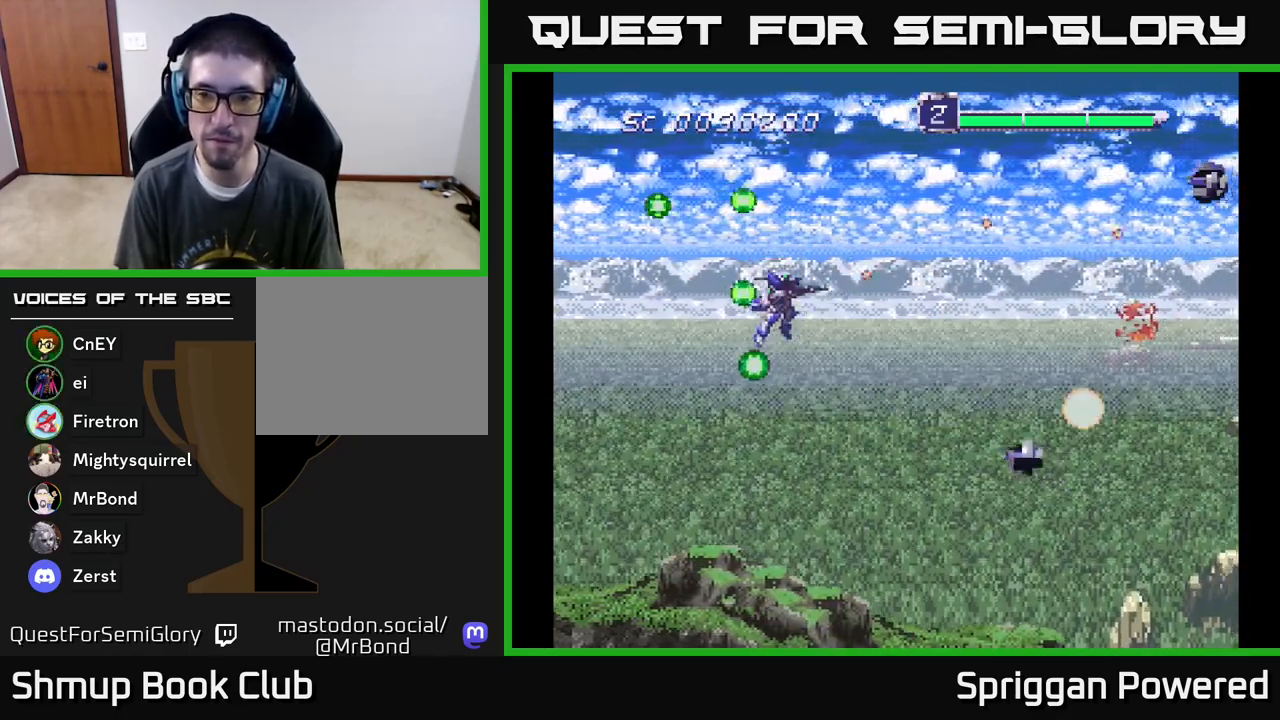
{"buttons": ["A", "DPAD_DOWN"], "events": [[17, "DPAD_LEFT", "down"], [33, "A", "up"], [117, "A", "down"], [217, "A", "up"], [267, "A", "down"], [367, "A", "up"], [433, "A", "down"], [450, "DPAD_LEFT", "up"]]}
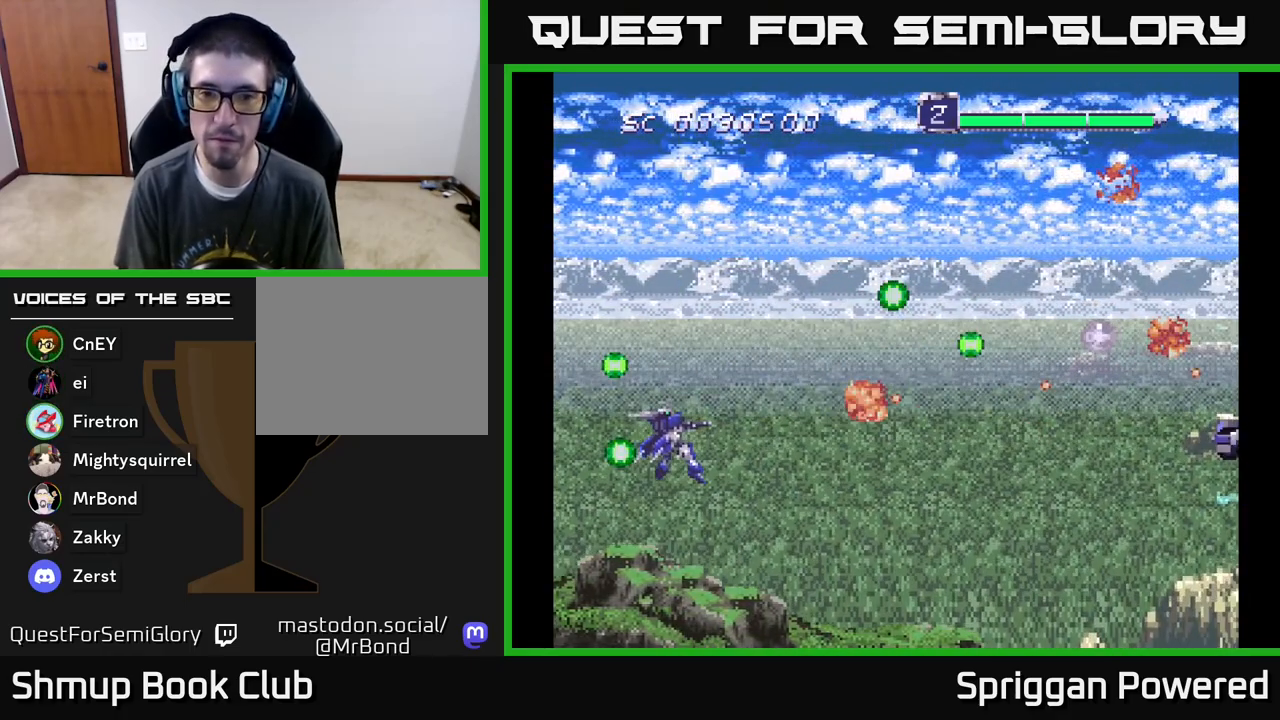
{"buttons": ["A", "DPAD_UP"], "events": [[33, "A", "up"], [33, "DPAD_DOWN", "up"], [33, "DPAD_RIGHT", "down"], [100, "A", "down"], [167, "DPAD_DOWN", "down"], [217, "A", "up"], [283, "A", "down"], [300, "DPAD_DOWN", "up"], [333, "DPAD_UP", "down"], [383, "DPAD_RIGHT", "up"], [400, "A", "up"], [467, "A", "down"]]}
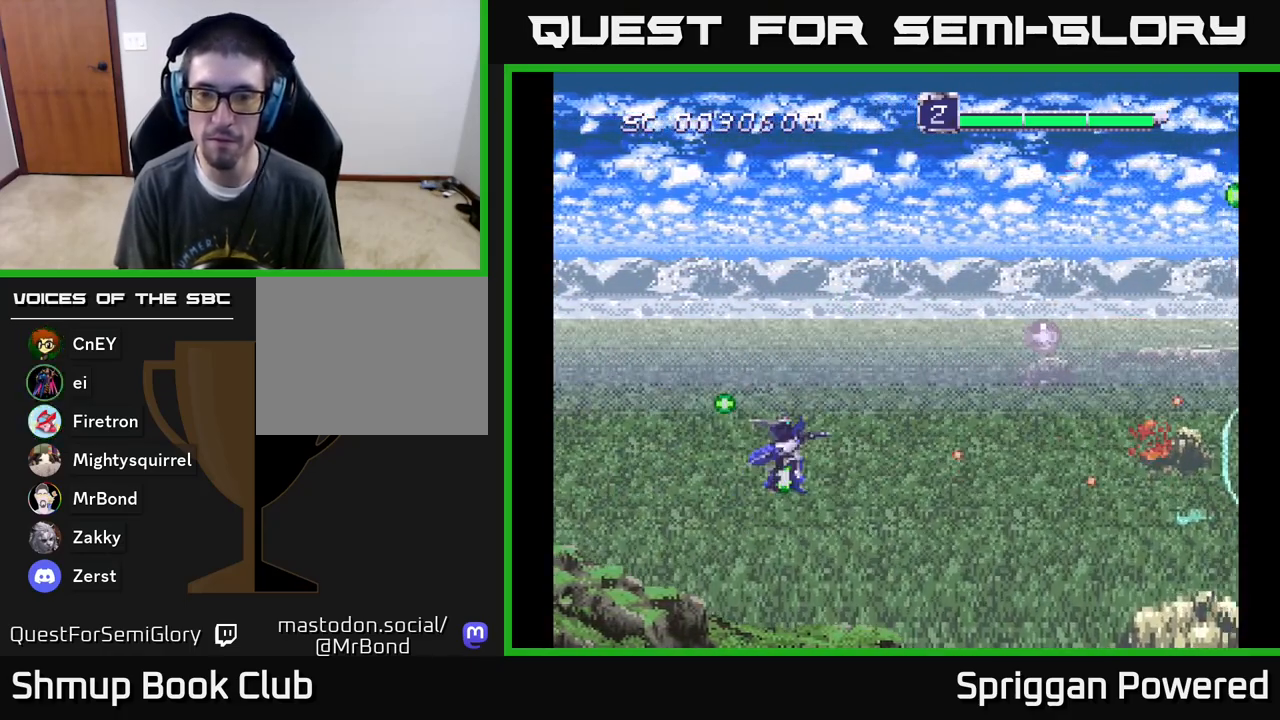
{"buttons": ["A", "DPAD_RIGHT"], "events": [[50, "DPAD_RIGHT", "down"], [67, "A", "up"], [150, "A", "down"], [250, "A", "up"], [317, "A", "down"], [417, "A", "up"], [433, "DPAD_UP", "up"], [483, "A", "down"]]}
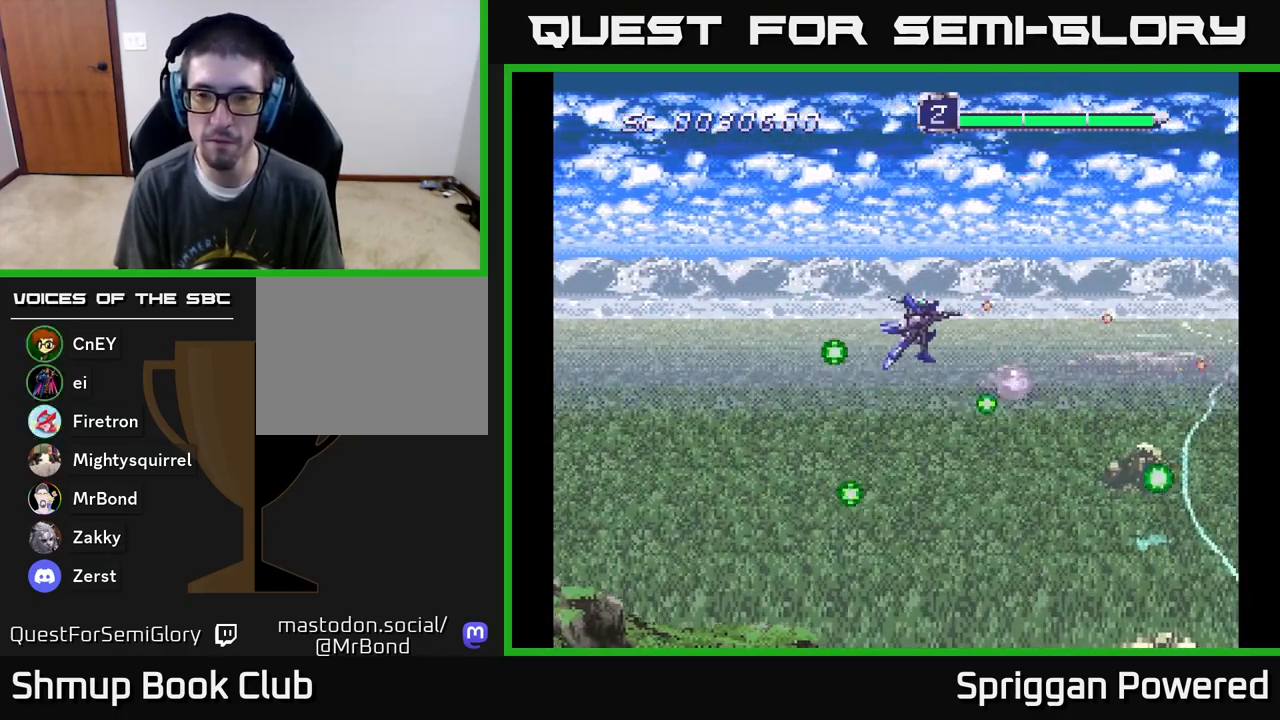
{"buttons": ["DPAD_LEFT"], "events": [[17, "DPAD_DOWN", "down"], [100, "A", "up"], [167, "A", "down"], [217, "DPAD_RIGHT", "up"], [267, "A", "up"], [267, "DPAD_LEFT", "down"], [333, "A", "down"], [367, "DPAD_DOWN", "up"], [467, "A", "up"]]}
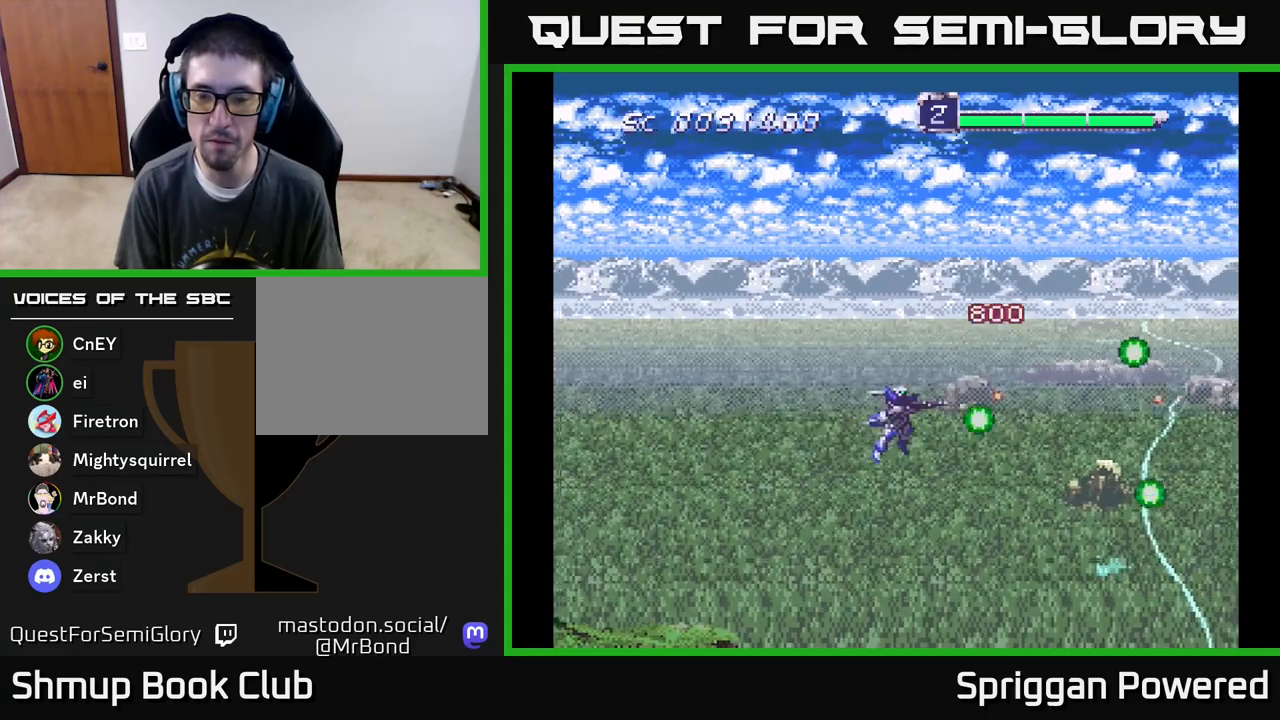
{"buttons": ["DPAD_UP"], "events": [[33, "A", "down"], [133, "A", "up"], [200, "DPAD_UP", "down"], [233, "A", "down"], [233, "DPAD_LEFT", "up"], [317, "A", "up"], [400, "A", "down"], [500, "A", "up"]]}
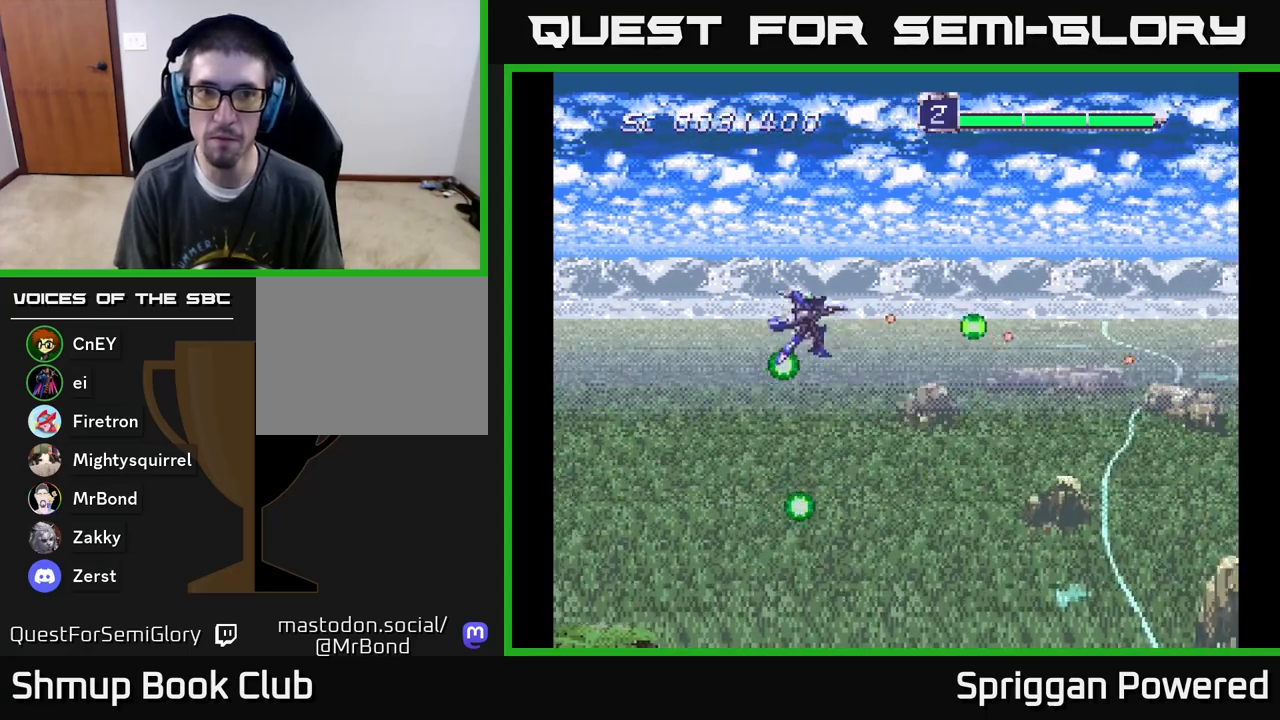
{"buttons": ["A", "DPAD_DOWN"], "events": [[83, "A", "down"], [167, "A", "up"], [267, "A", "down"], [350, "A", "up"], [350, "DPAD_LEFT", "down"], [400, "DPAD_UP", "up"], [433, "A", "down"], [450, "DPAD_DOWN", "down"], [467, "DPAD_LEFT", "up"]]}
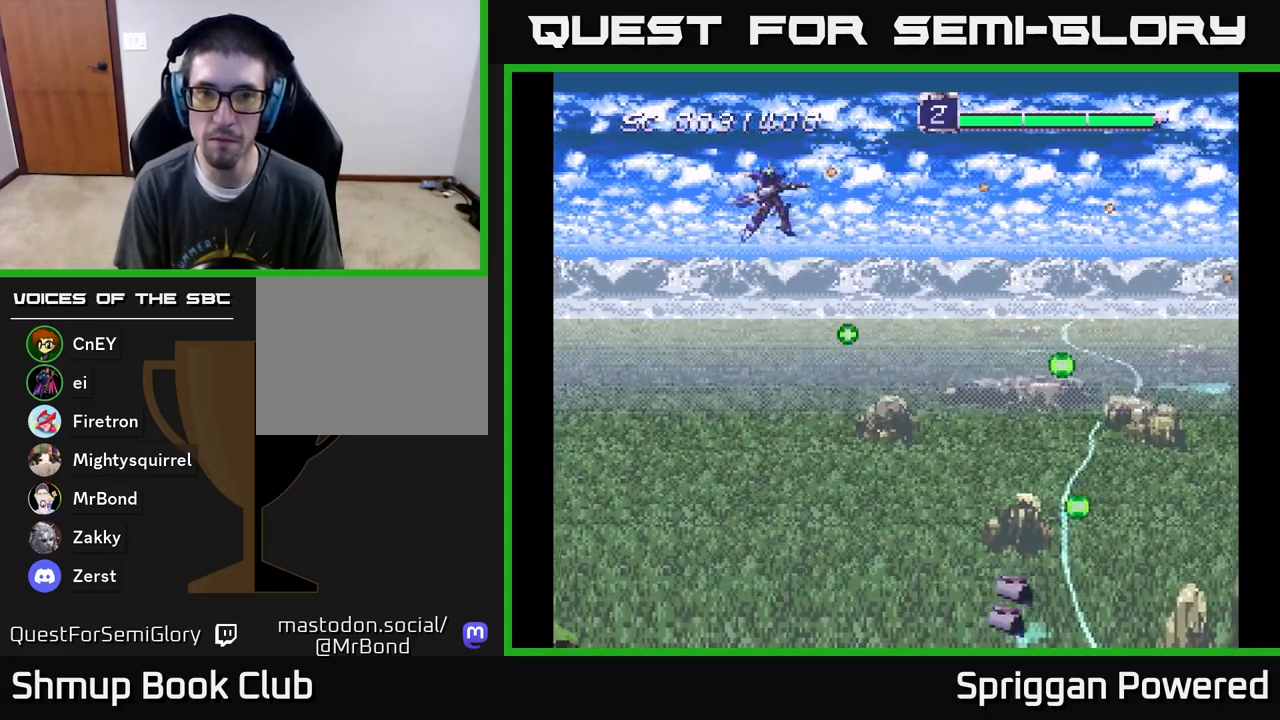
{"buttons": ["A", "DPAD_DOWN", "DPAD_RIGHT"], "events": [[17, "A", "up"], [100, "A", "down"], [183, "A", "up"], [267, "A", "down"], [367, "A", "up"], [433, "A", "down"], [450, "DPAD_RIGHT", "down"]]}
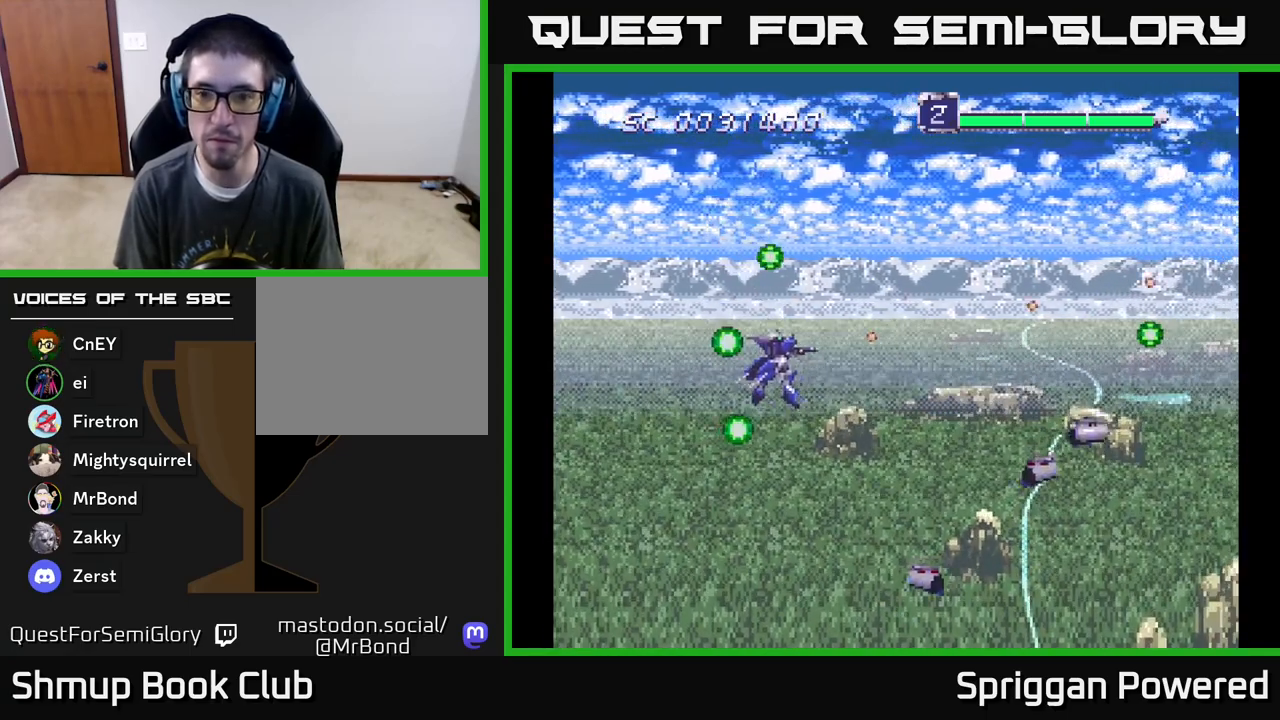
{"buttons": ["DPAD_DOWN", "DPAD_LEFT"], "events": [[17, "A", "up"], [83, "A", "down"], [167, "A", "up"], [183, "DPAD_RIGHT", "up"], [233, "A", "down"], [333, "A", "up"], [333, "DPAD_LEFT", "down"], [383, "A", "down"], [400, "DPAD_LEFT", "up"], [483, "A", "up"], [483, "DPAD_LEFT", "down"]]}
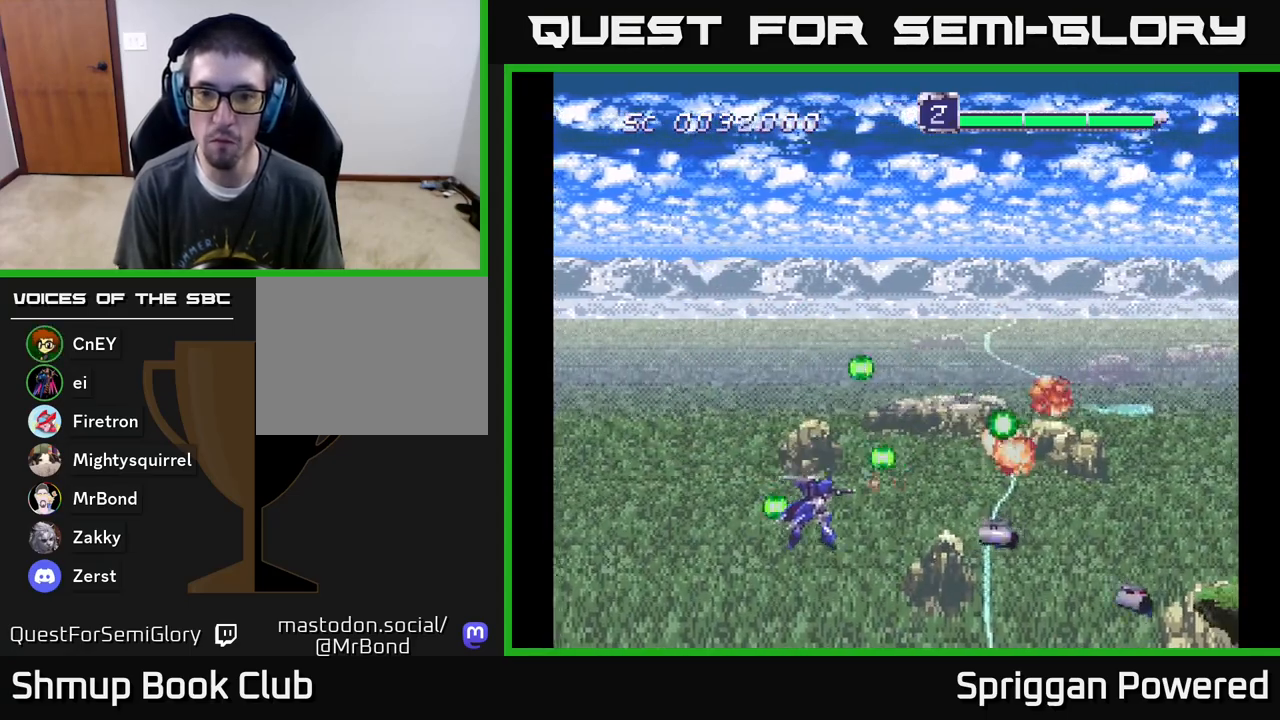
{"buttons": ["DPAD_UP"]}
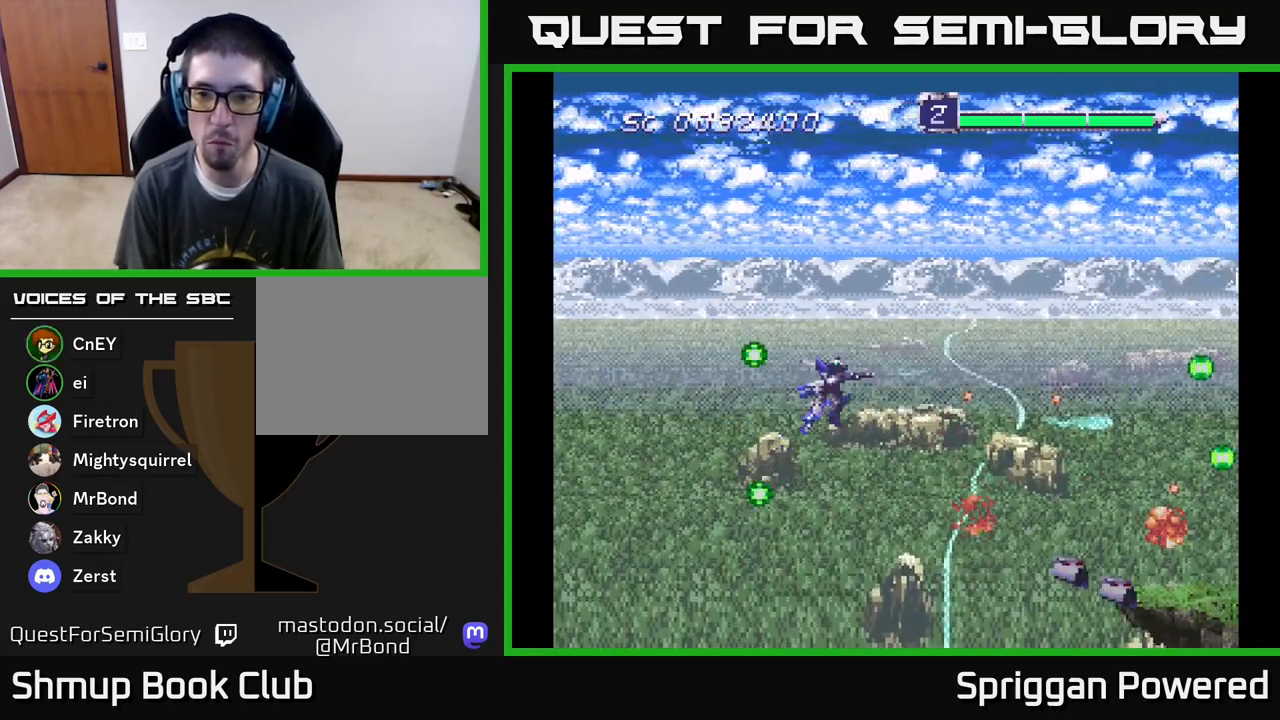
{"buttons": ["A", "DPAD_DOWN"], "events": [[17, "A", "down"], [117, "A", "up"], [183, "A", "down"], [217, "DPAD_RIGHT", "down"], [233, "DPAD_UP", "up"], [250, "DPAD_DOWN", "down"], [267, "A", "up"], [283, "DPAD_RIGHT", "up"], [333, "A", "down"], [350, "DPAD_RIGHT", "down"], [417, "DPAD_RIGHT", "up"], [433, "A", "up"], [500, "A", "down"]]}
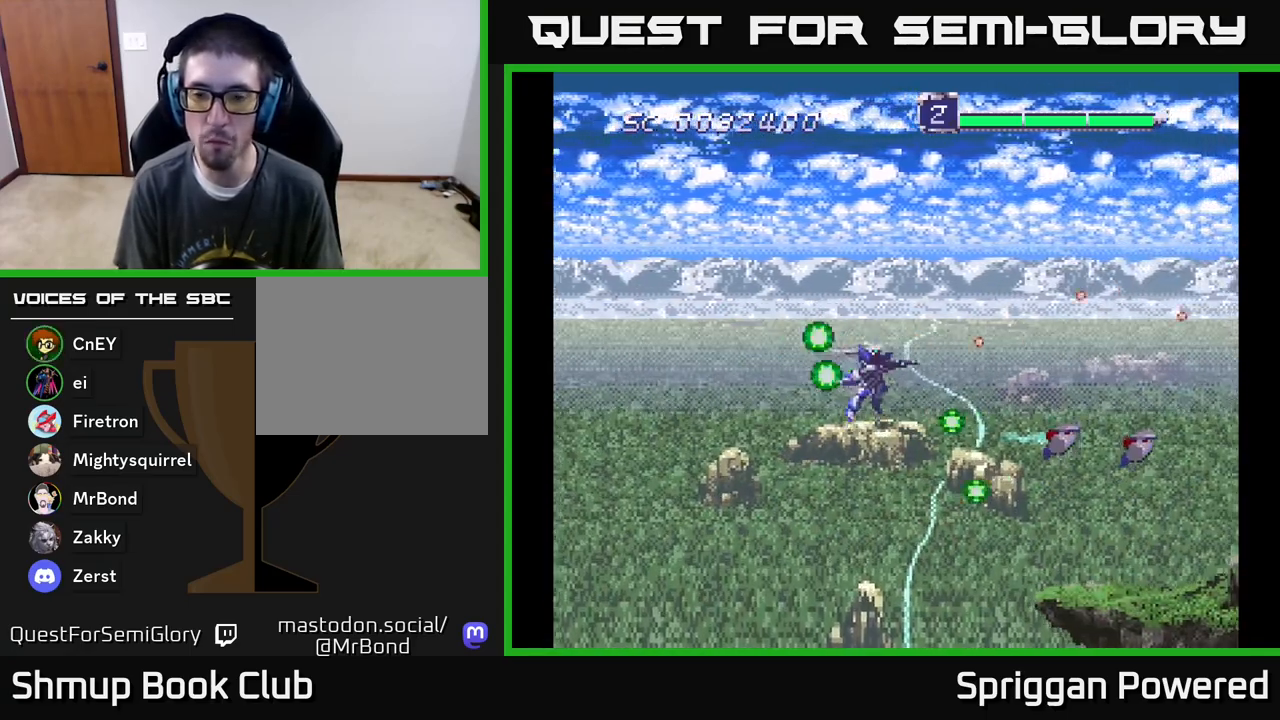
{"buttons": ["A", "DPAD_UP", "DPAD_LEFT"], "events": [[100, "A", "up"], [167, "A", "down"], [283, "A", "up"], [333, "A", "down"], [400, "DPAD_DOWN", "up"], [433, "A", "up"], [450, "DPAD_LEFT", "down"], [450, "DPAD_UP", "down"], [500, "A", "down"]]}
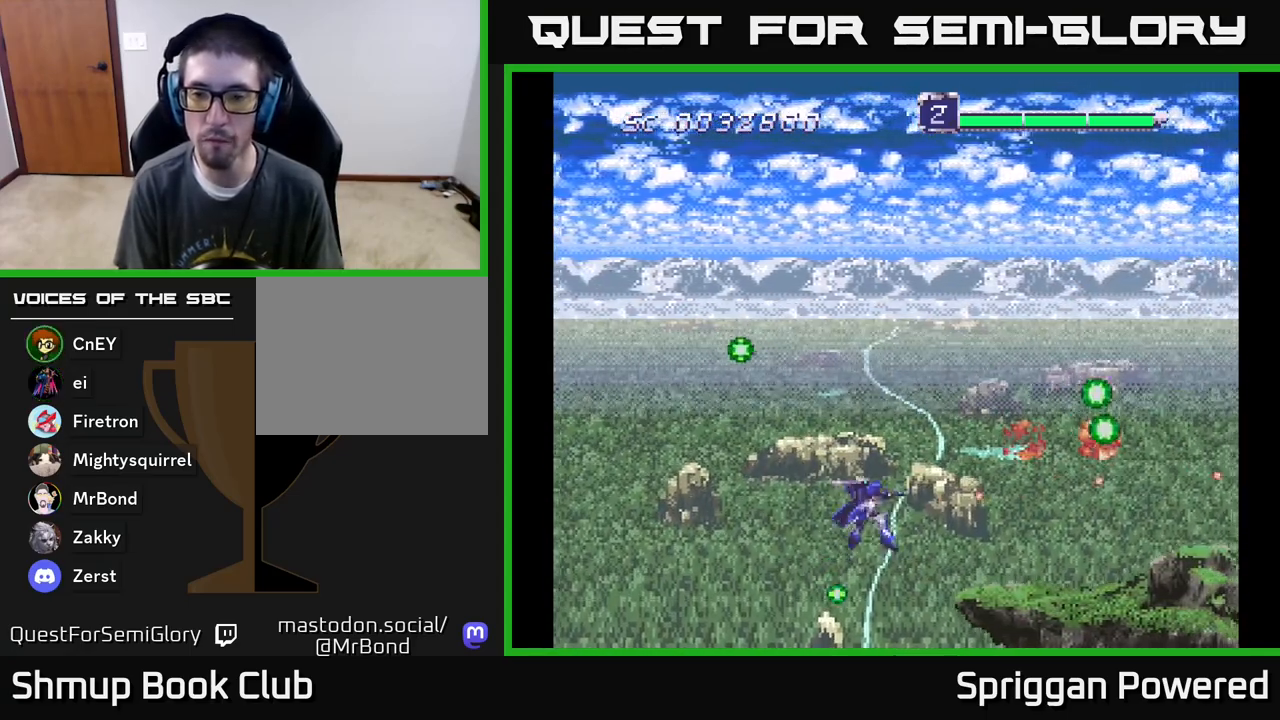
{"buttons": ["DPAD_UP"], "events": [[17, "DPAD_LEFT", "up"], [100, "A", "up"], [183, "A", "down"], [267, "A", "up"], [367, "A", "down"], [433, "A", "up"]]}
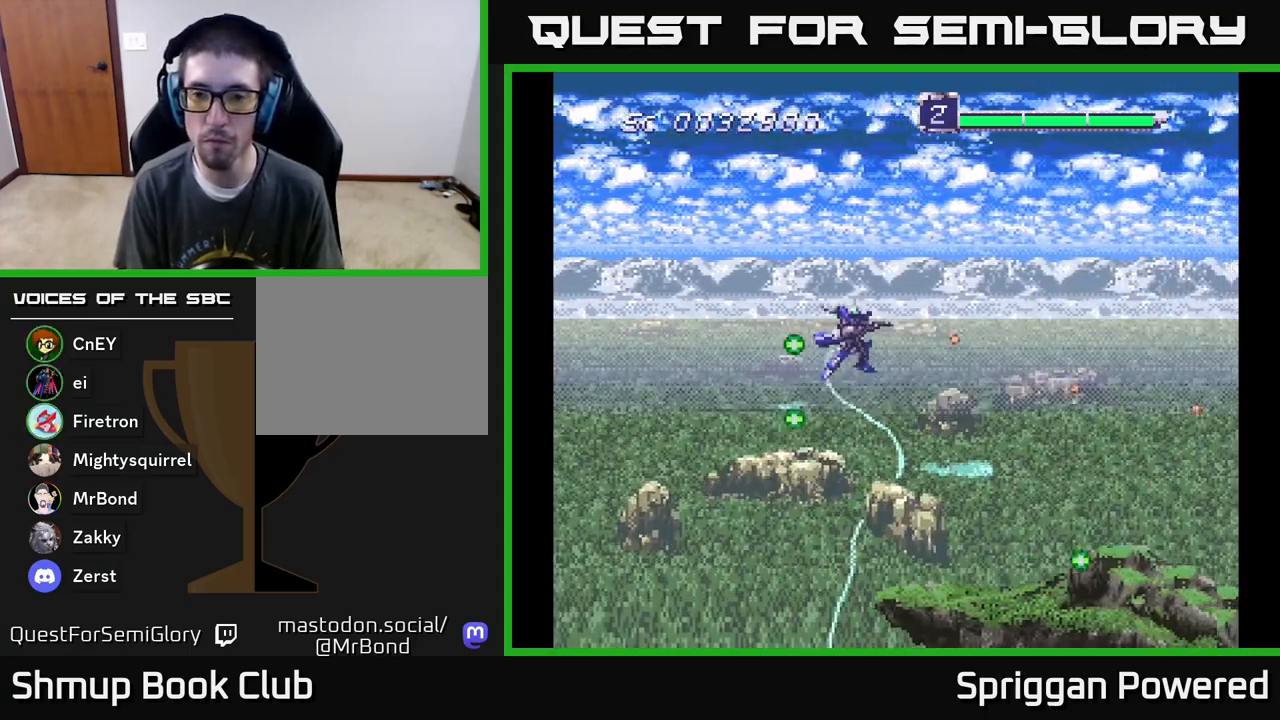
{"buttons": ["DPAD_DOWN", "DPAD_LEFT"], "events": [[33, "A", "down"], [117, "A", "up"], [217, "A", "down"], [283, "A", "up"], [383, "A", "down"], [417, "DPAD_LEFT", "down"], [450, "DPAD_UP", "up"], [467, "A", "up"], [467, "DPAD_DOWN", "down"]]}
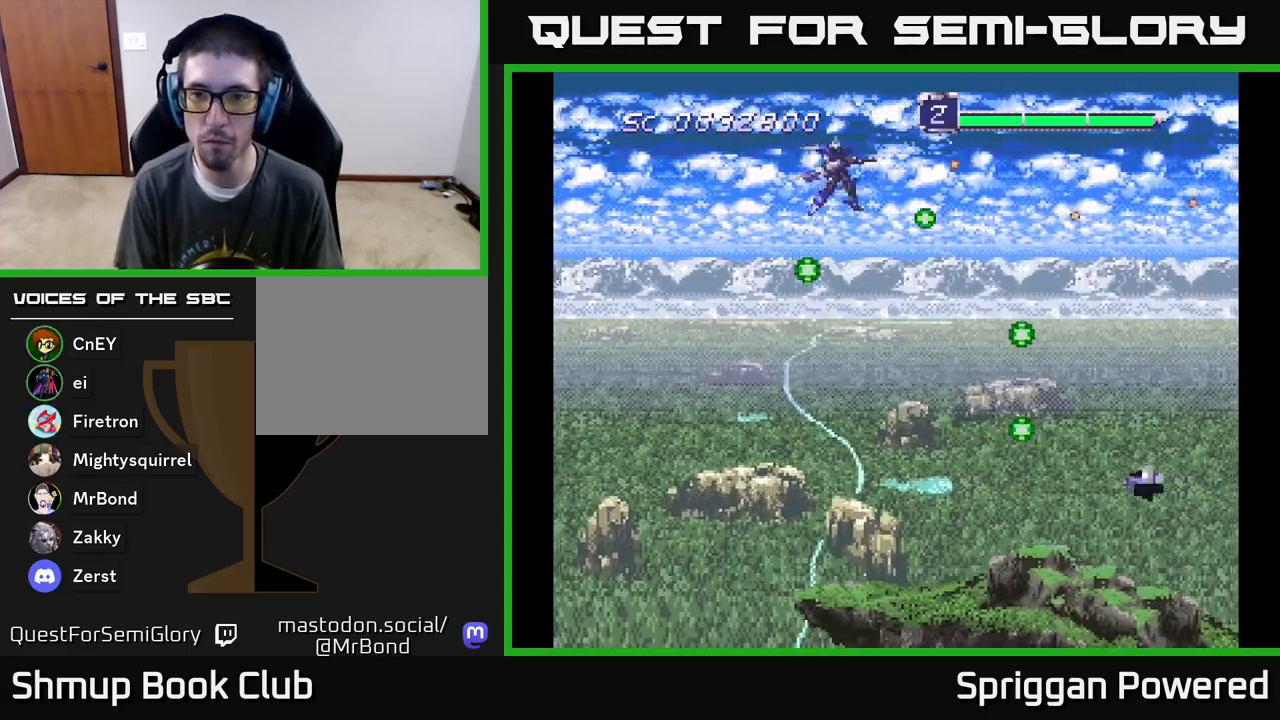
{"buttons": ["DPAD_DOWN", "DPAD_LEFT"], "events": [[17, "DPAD_LEFT", "up"], [33, "A", "down"], [133, "A", "up"], [200, "A", "down"], [250, "DPAD_LEFT", "down"], [300, "A", "up"], [383, "A", "down"], [483, "A", "up"]]}
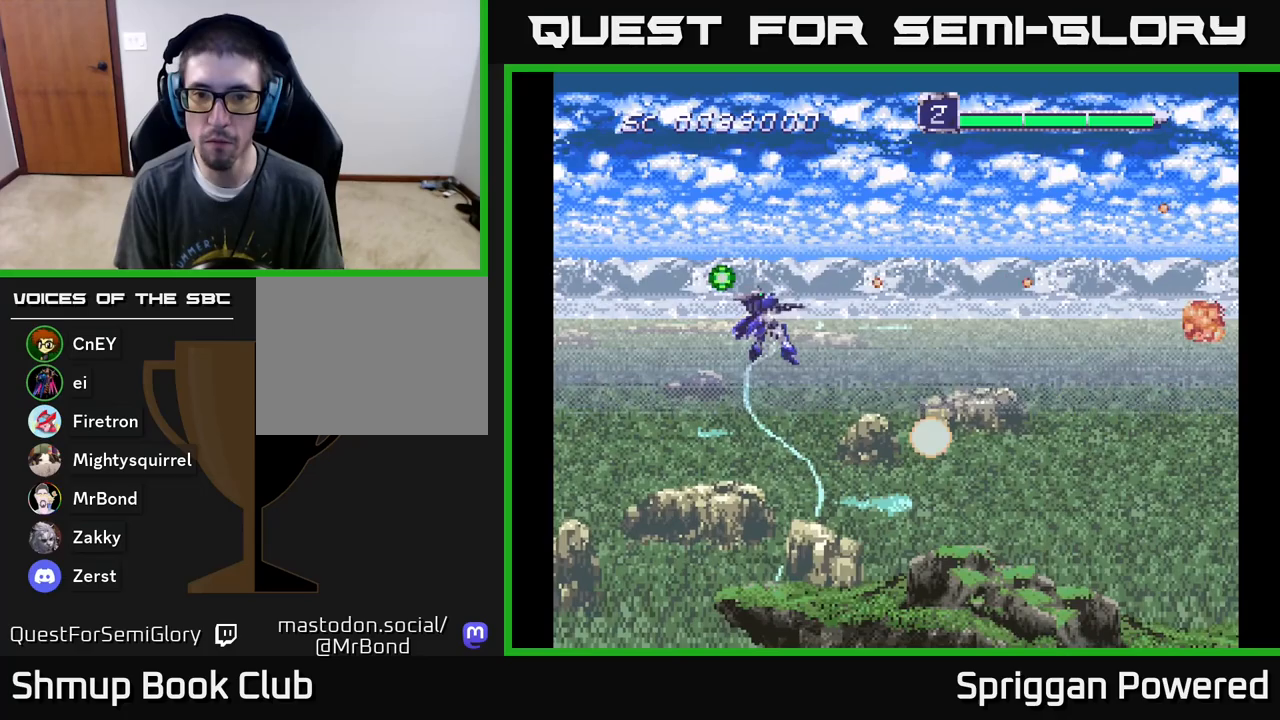
{"buttons": ["DPAD_DOWN", "DPAD_RIGHT"], "events": [[50, "A", "down"], [167, "A", "up"], [217, "A", "down"], [300, "DPAD_LEFT", "up"], [317, "A", "up"], [400, "A", "down"], [417, "DPAD_RIGHT", "down"], [500, "A", "up"]]}
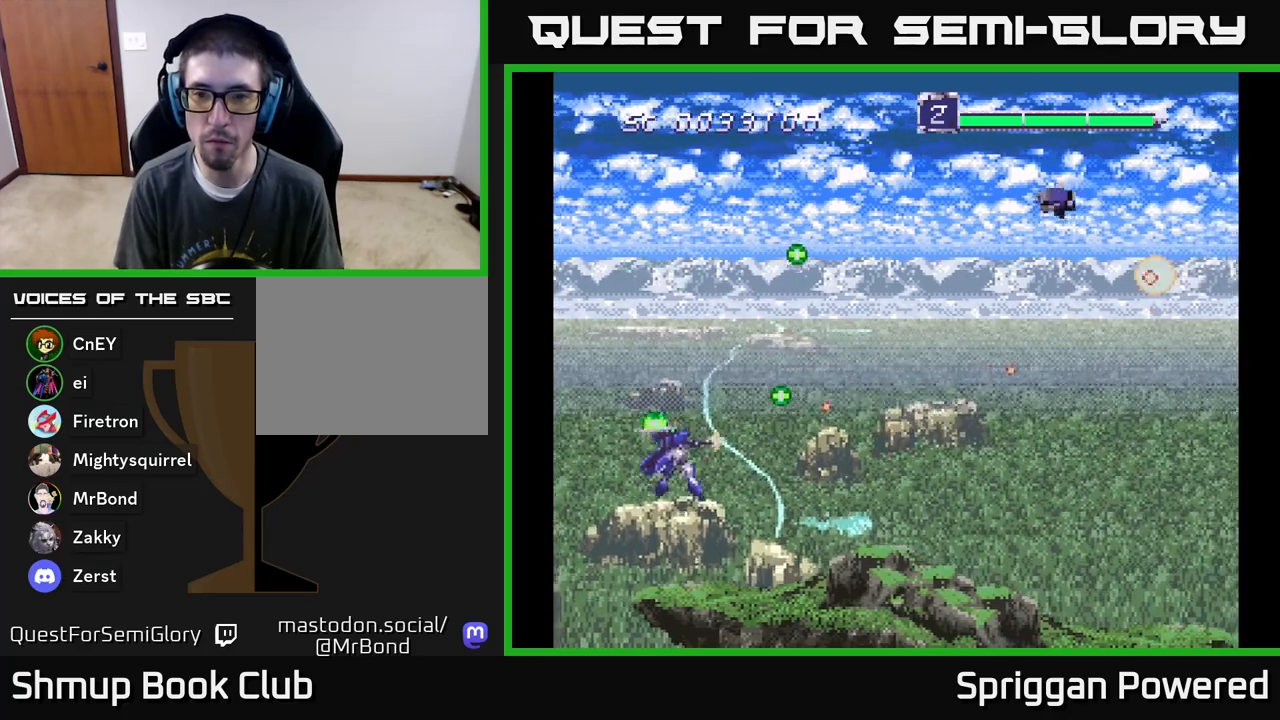
{"buttons": ["DPAD_UP", "DPAD_LEFT"]}
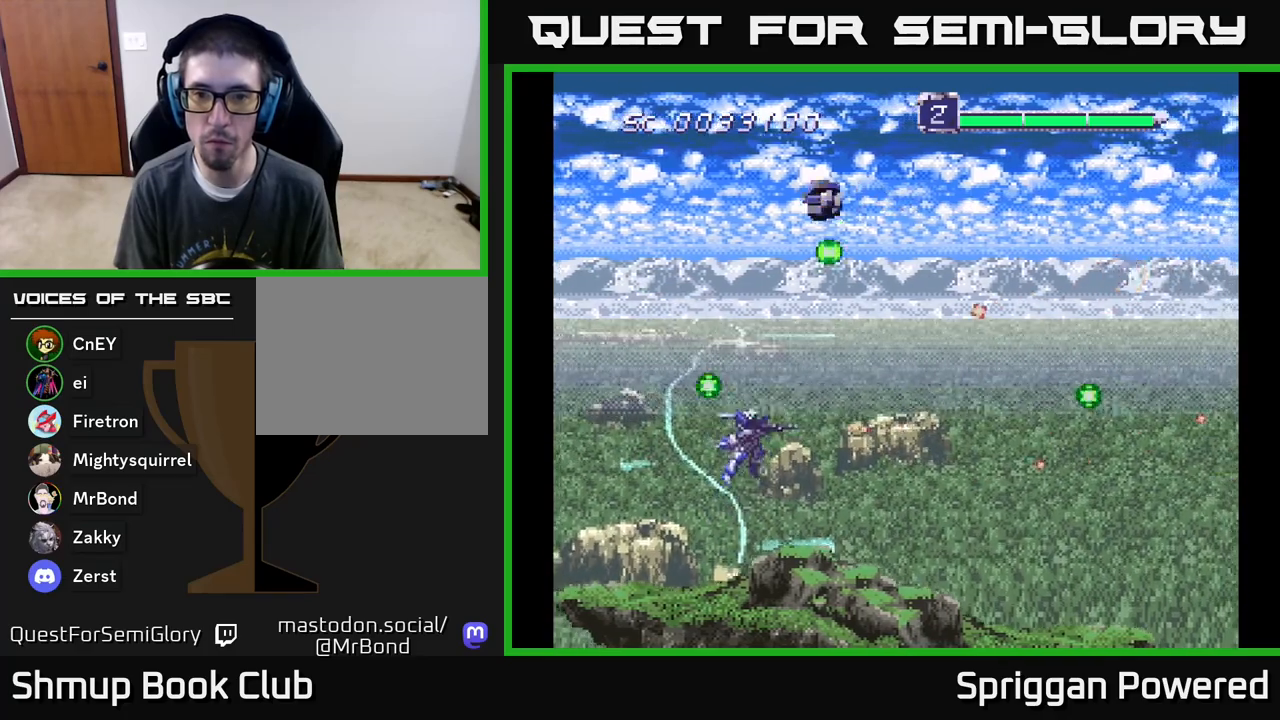
{"buttons": ["A", "DPAD_UP"], "events": [[100, "A", "down"], [183, "A", "up"], [267, "A", "down"], [350, "A", "up"], [400, "DPAD_LEFT", "up"], [417, "A", "down"]]}
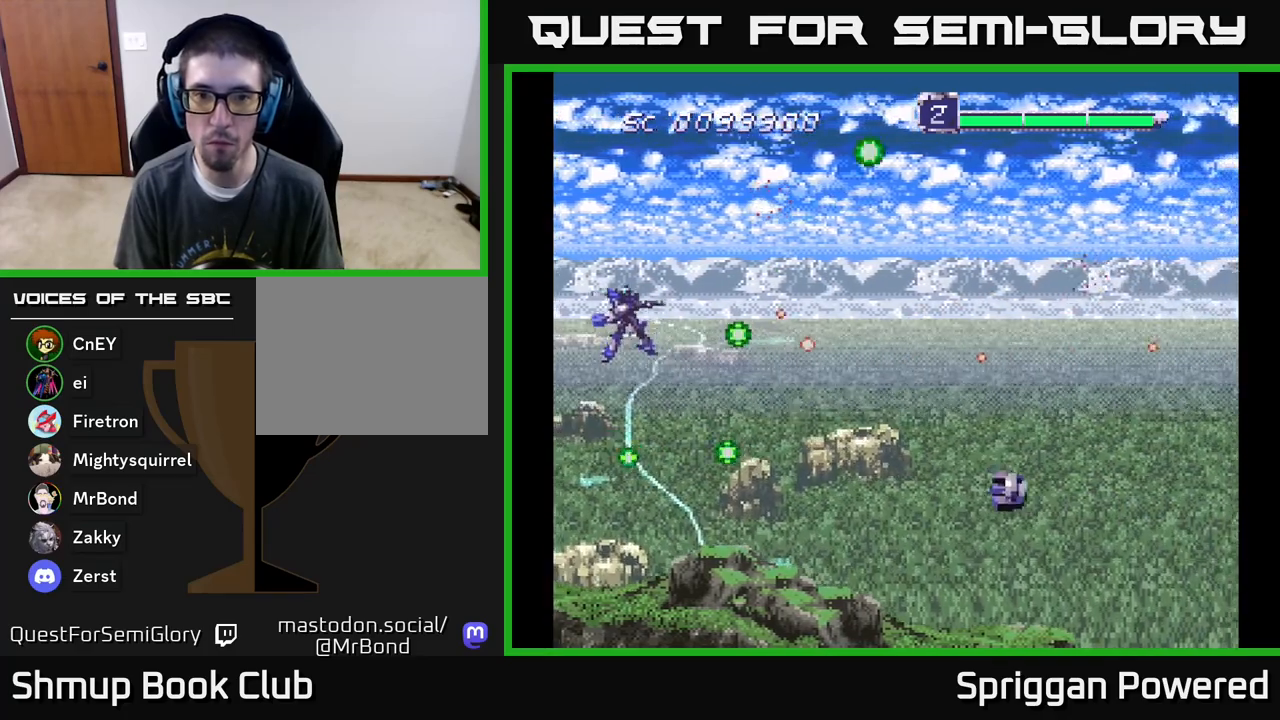
{"buttons": ["A", "DPAD_DOWN", "DPAD_RIGHT"], "events": [[17, "A", "up"], [33, "DPAD_RIGHT", "down"], [83, "A", "down"], [167, "A", "up"], [250, "A", "down"], [333, "A", "up"], [400, "A", "down"], [400, "DPAD_UP", "up"], [483, "DPAD_DOWN", "down"]]}
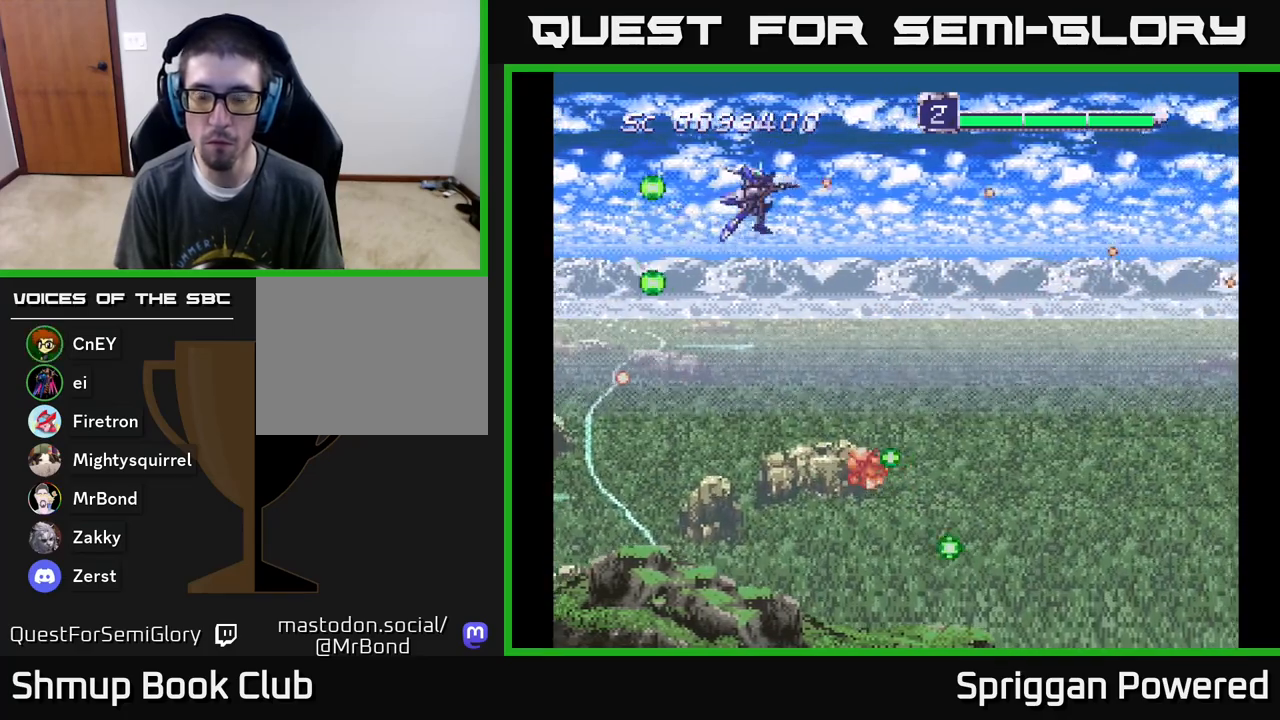
{"buttons": ["A", "DPAD_DOWN"], "events": [[17, "A", "up"], [83, "A", "down"], [167, "DPAD_RIGHT", "up"], [200, "A", "up"], [267, "A", "down"], [383, "A", "up"], [450, "A", "down"]]}
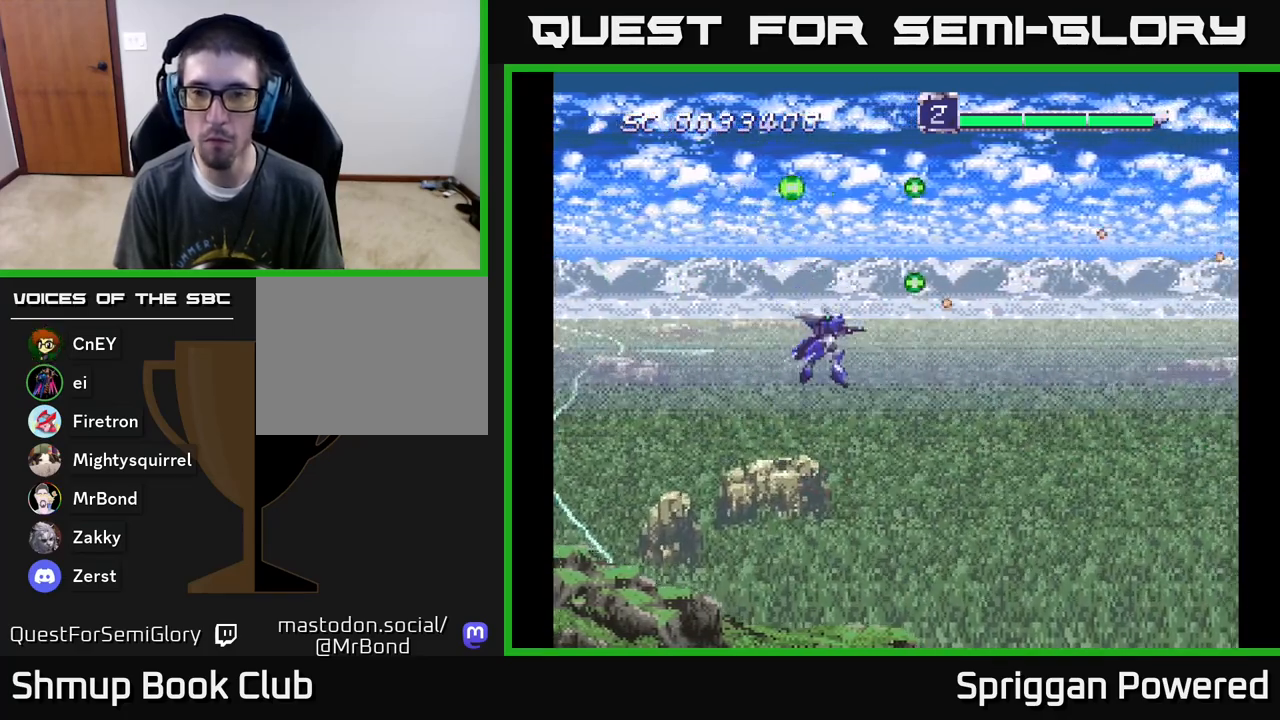
{"buttons": ["A", "DPAD_DOWN"], "events": [[67, "A", "up"], [150, "A", "down"], [233, "A", "up"], [317, "A", "down"], [400, "A", "up"], [500, "A", "down"]]}
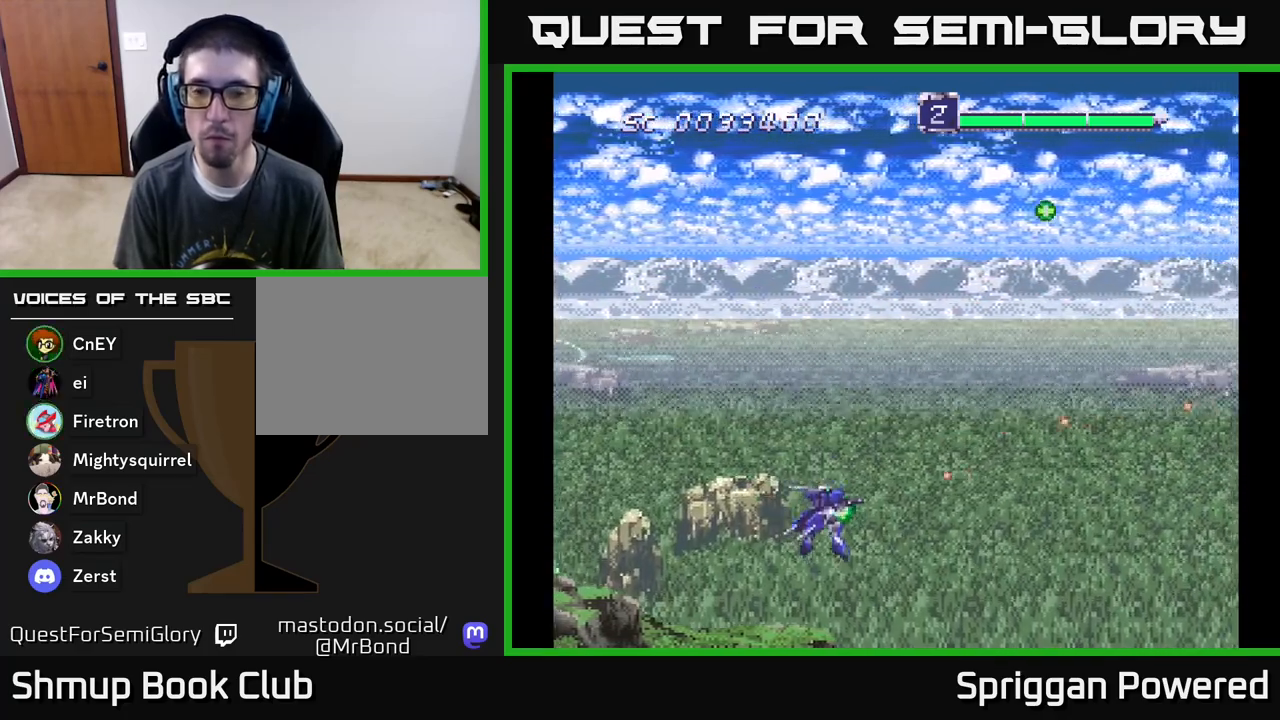
{"buttons": ["DPAD_UP"], "events": [[83, "A", "up"], [100, "DPAD_RIGHT", "down"], [133, "DPAD_DOWN", "up"], [133, "DPAD_RIGHT", "up"], [150, "DPAD_UP", "down"], [183, "A", "down"], [267, "A", "up"], [333, "A", "down"], [433, "A", "up"]]}
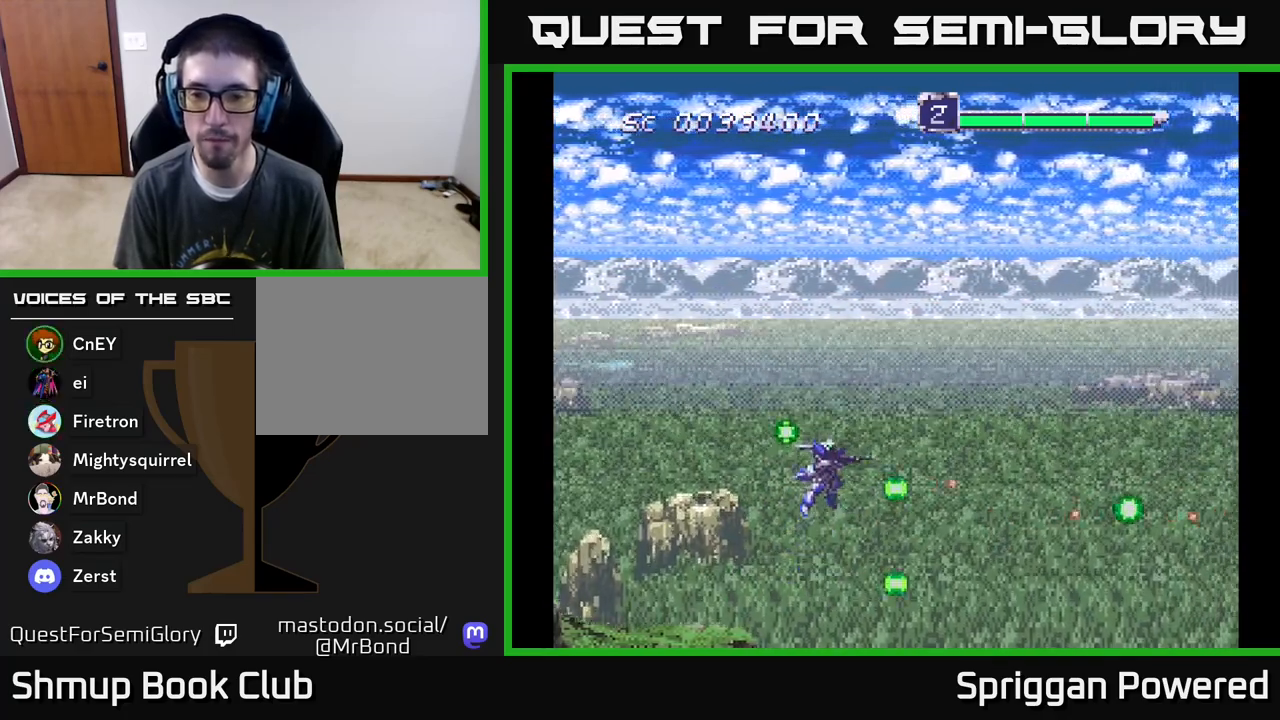
{"buttons": ["A", "DPAD_UP"], "events": [[50, "A", "down"], [100, "A", "up"], [183, "A", "down"], [233, "A", "up"], [333, "A", "down"], [417, "A", "up"], [483, "A", "down"]]}
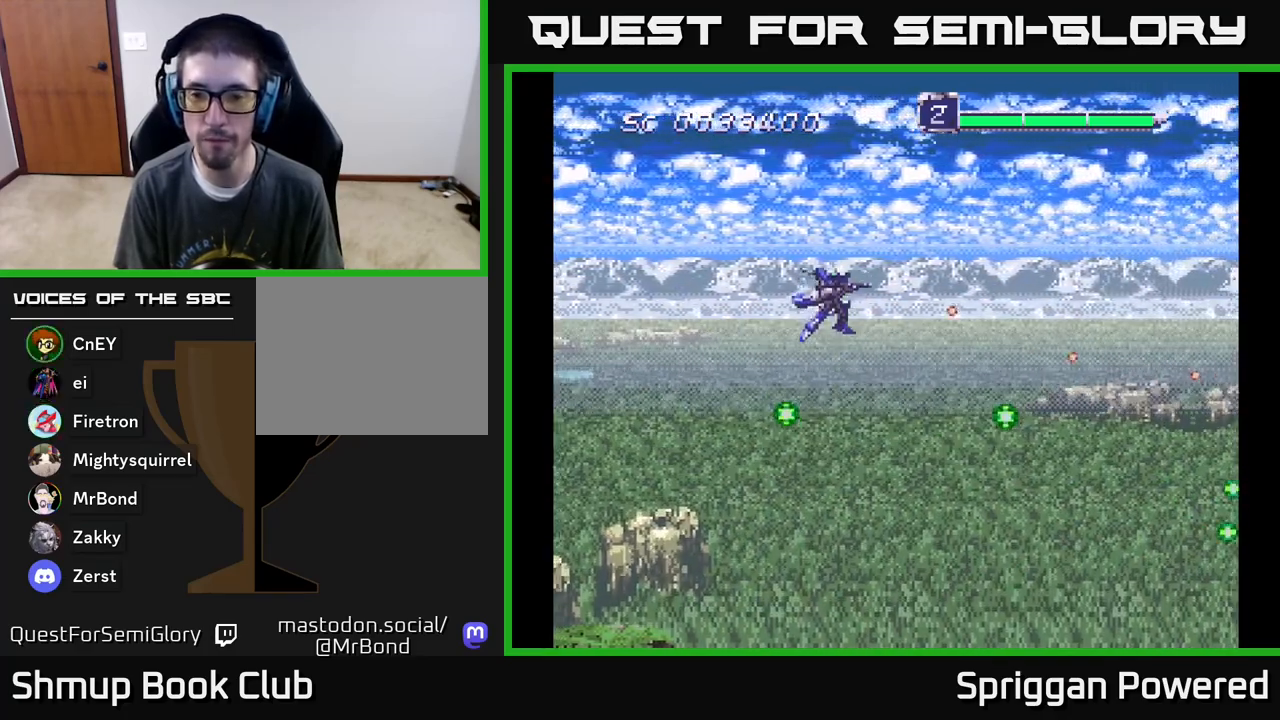
{"buttons": ["A", "DPAD_DOWN"], "events": [[83, "A", "up"], [167, "A", "down"], [250, "A", "up"], [317, "A", "down"], [333, "DPAD_LEFT", "down"], [333, "DPAD_UP", "up"], [350, "DPAD_DOWN", "down"], [350, "DPAD_LEFT", "up"], [417, "A", "up"], [500, "A", "down"]]}
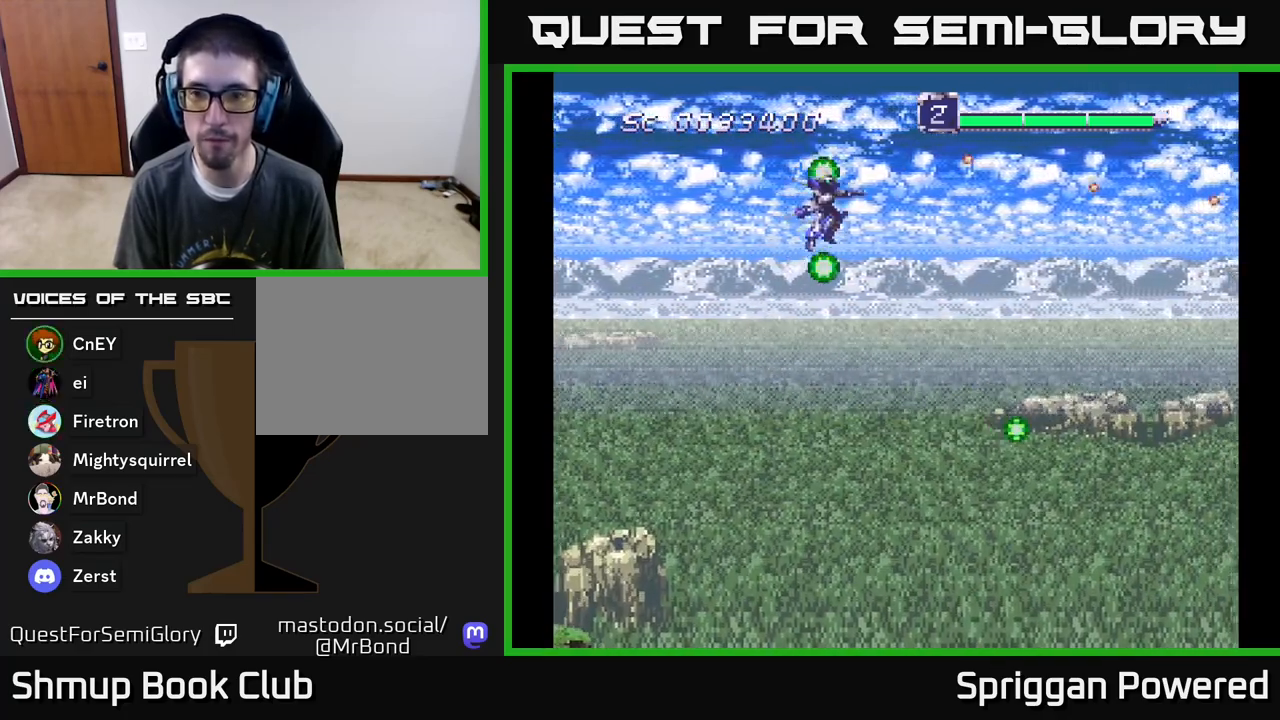
{"buttons": ["DPAD_DOWN"], "events": [[83, "A", "up"], [183, "A", "down"], [250, "A", "up"], [333, "A", "down"], [450, "A", "up"]]}